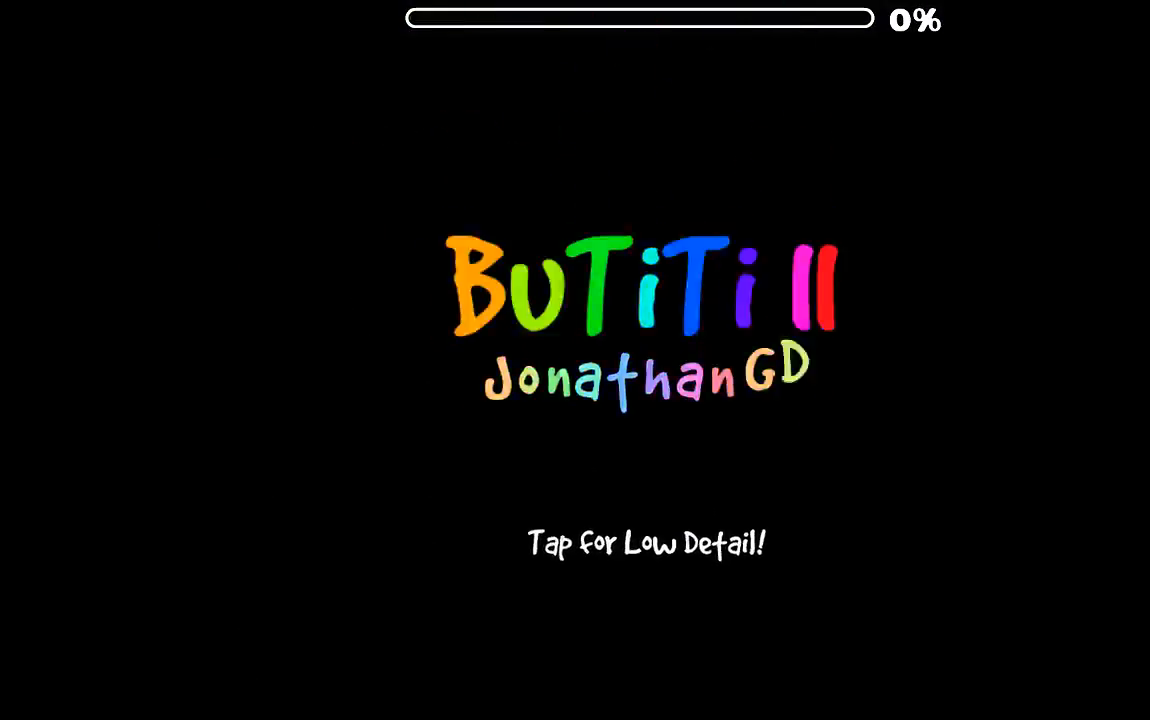
Gameplay with keyboard and mouse; each line is a JSON object with the keys and mouse buttons held at the frame after it. "events" lists presses ("down") and releases ("up") of "mouse_left", "mouse_wheel", "mouse_right", "mouse_mb4" and "mouse_mb5" between this image and that frame as [ms after this image, input, new state], when the widget could be followed in between. "mouse_left", "mouse_wheel", "mouse_right", "mouse_mb4", "mouse_mb5" = the "left", "wheel", "right", "mb4", "mb5" buttons of the "mouse" list. No other keys are recorded. "wheel" means that the mouse wheel is clicked or scrolled. Mouse movement is not recorded.
{"keys": [], "mouse": [], "events": []}
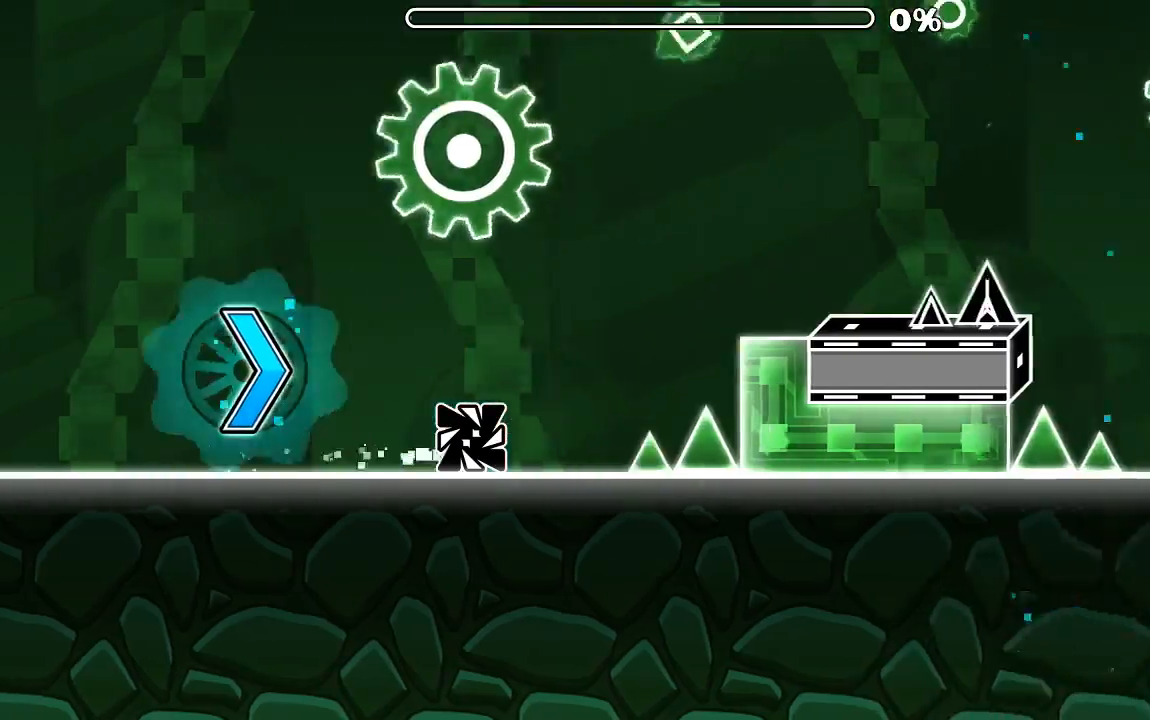
{"keys": [], "mouse": [], "events": [[100, "mouse_left", "down"], [234, "mouse_left", "up"]]}
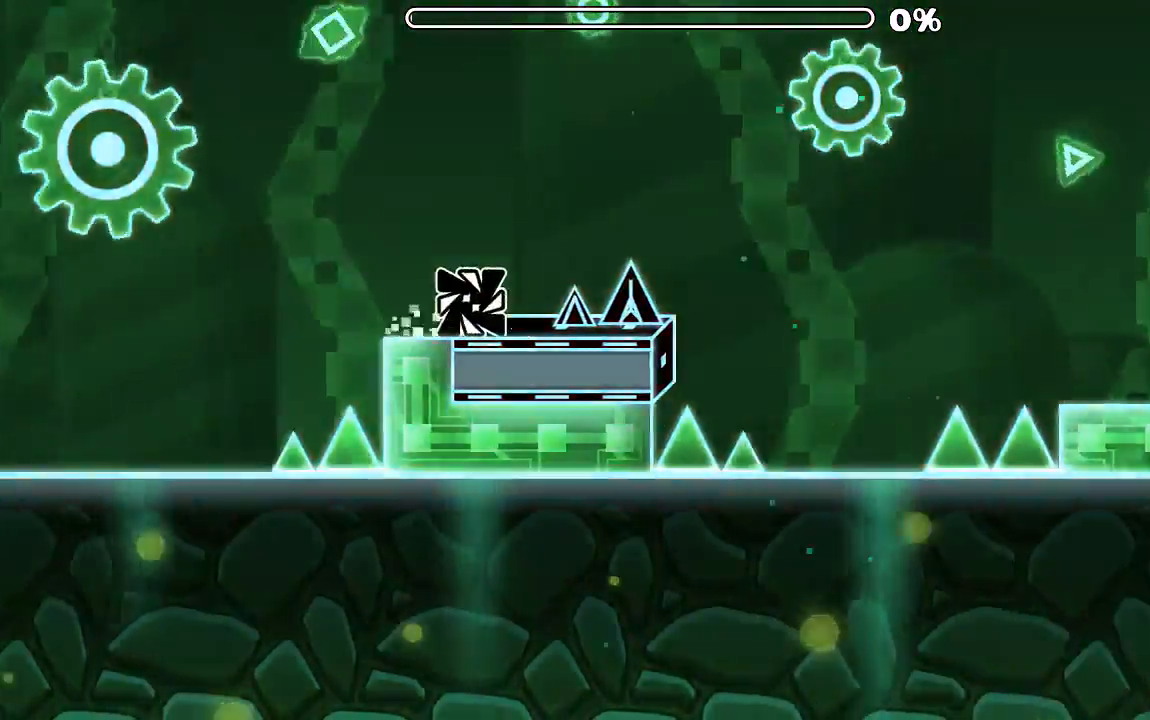
{"keys": [], "mouse": ["left"], "events": [[34, "mouse_left", "down"], [167, "mouse_left", "up"], [300, "mouse_left", "down"]]}
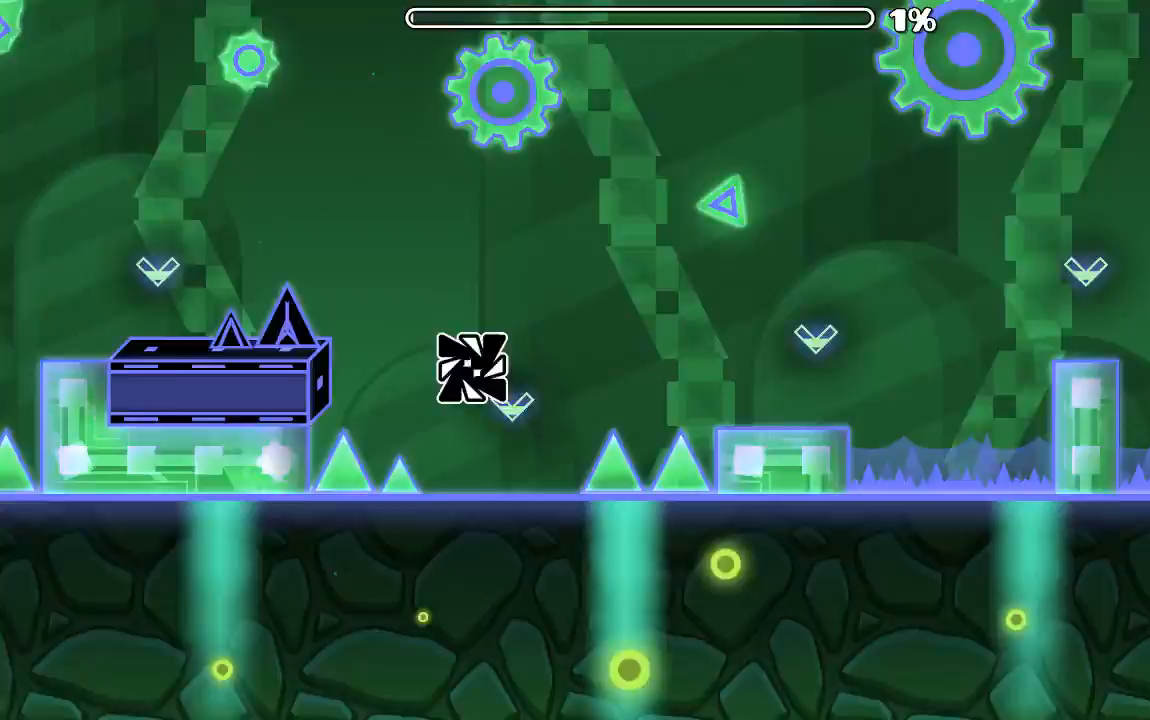
{"keys": [], "mouse": ["left"], "events": [[167, "mouse_left", "up"], [467, "mouse_left", "down"]]}
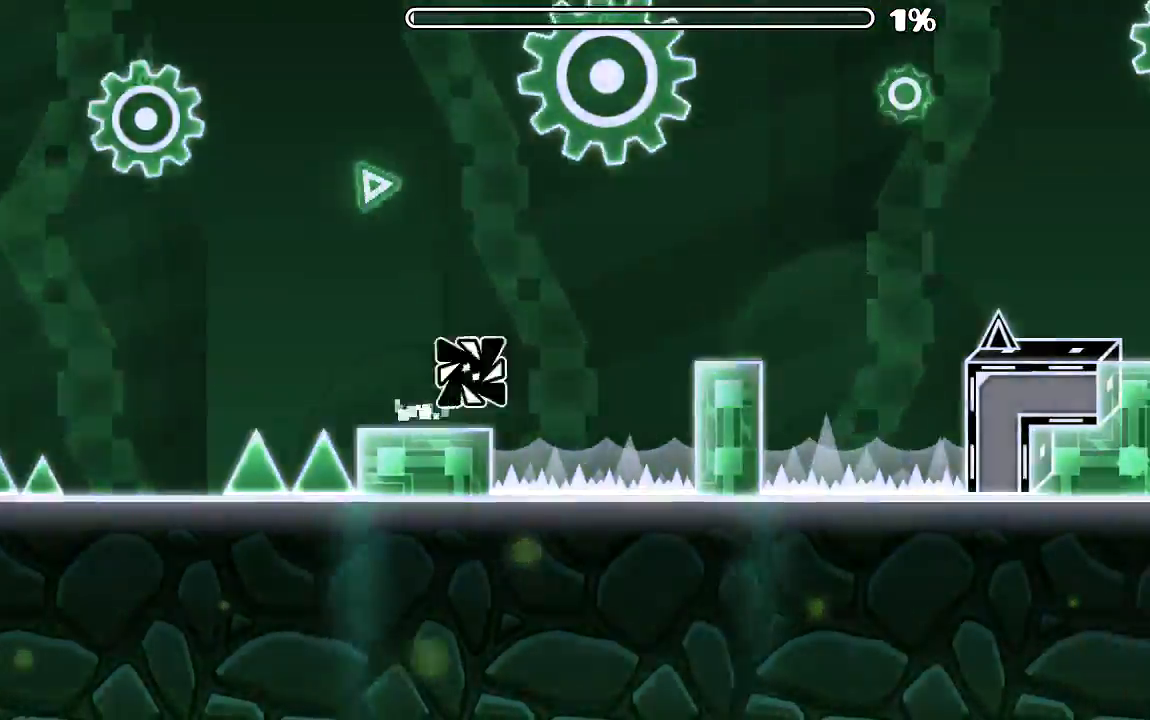
{"keys": [], "mouse": ["left"], "events": [[100, "mouse_left", "up"], [434, "mouse_left", "down"]]}
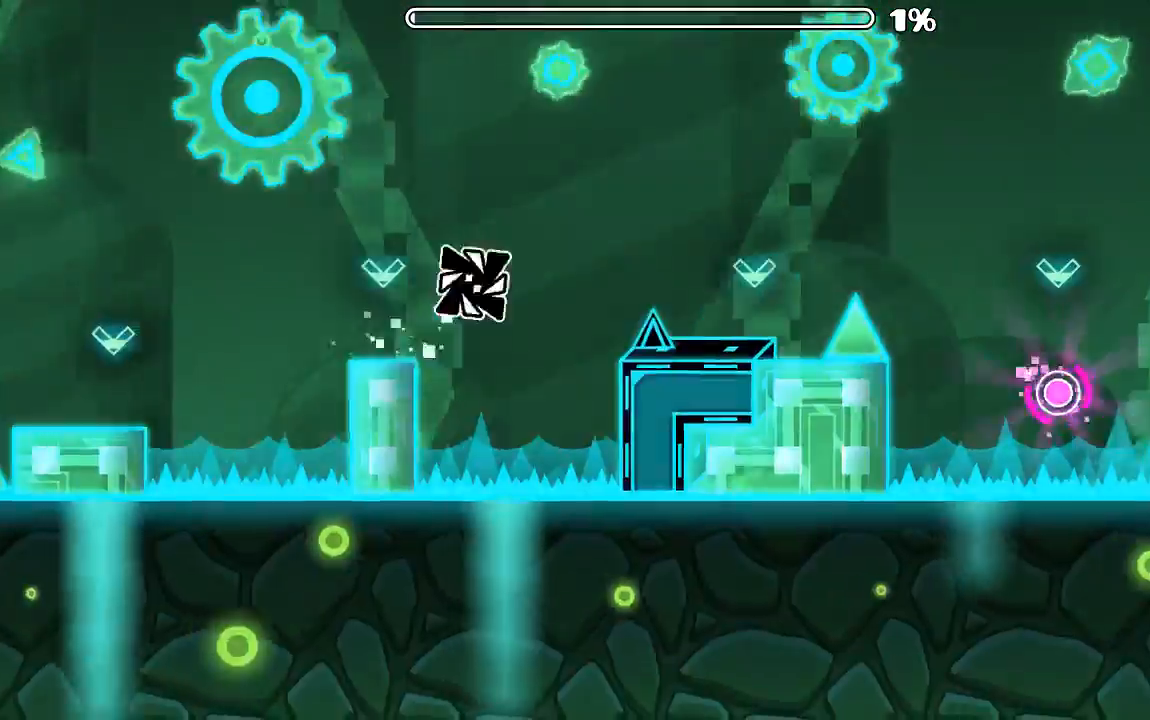
{"keys": [], "mouse": ["left"], "events": [[100, "mouse_left", "up"], [367, "mouse_left", "down"]]}
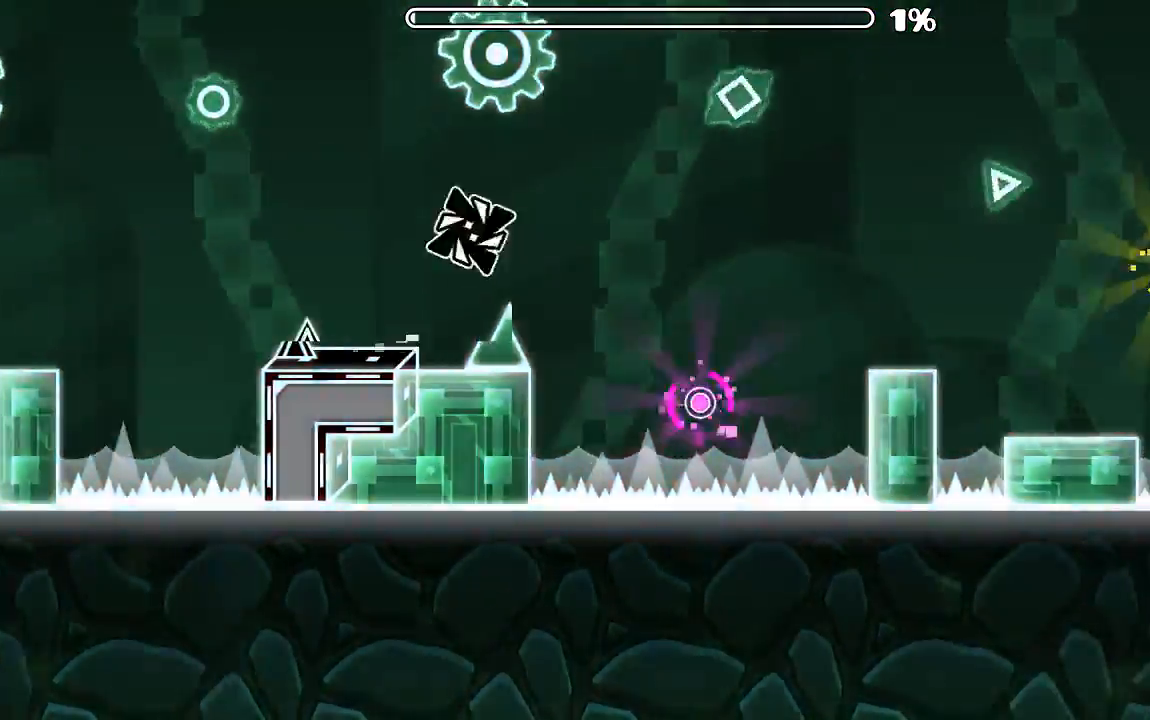
{"keys": [], "mouse": [], "events": [[100, "mouse_left", "up"], [267, "mouse_left", "down"], [434, "mouse_left", "up"]]}
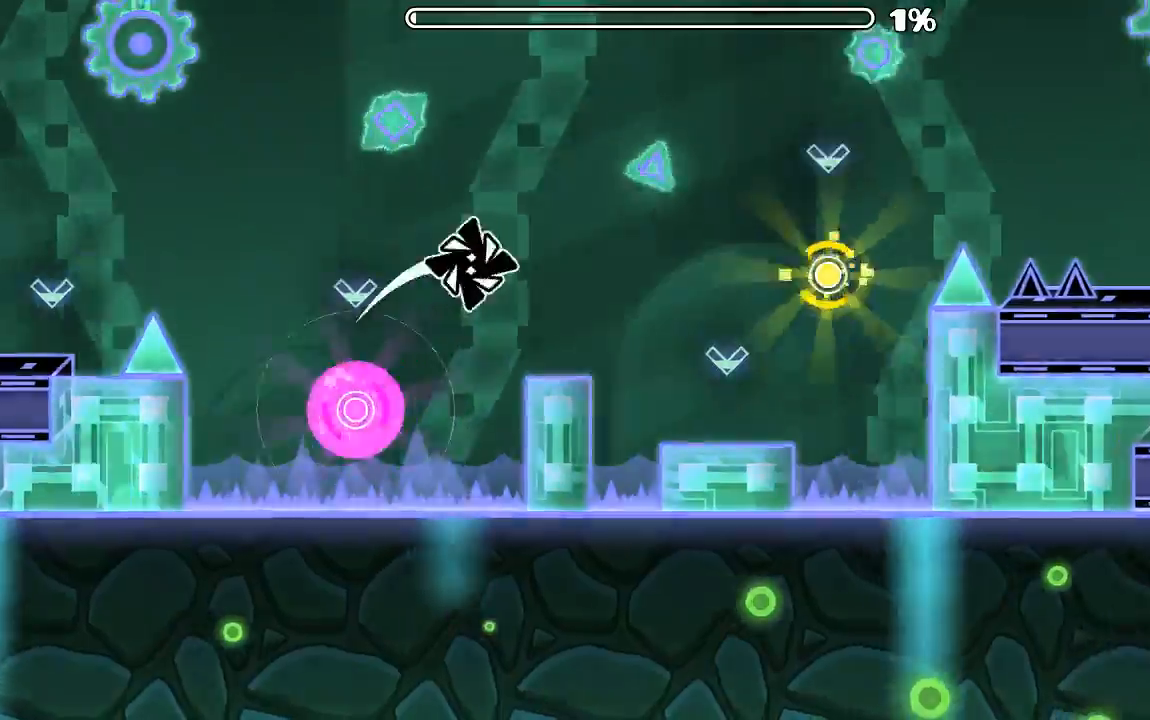
{"keys": [], "mouse": [], "events": [[334, "mouse_left", "down"], [434, "mouse_left", "up"]]}
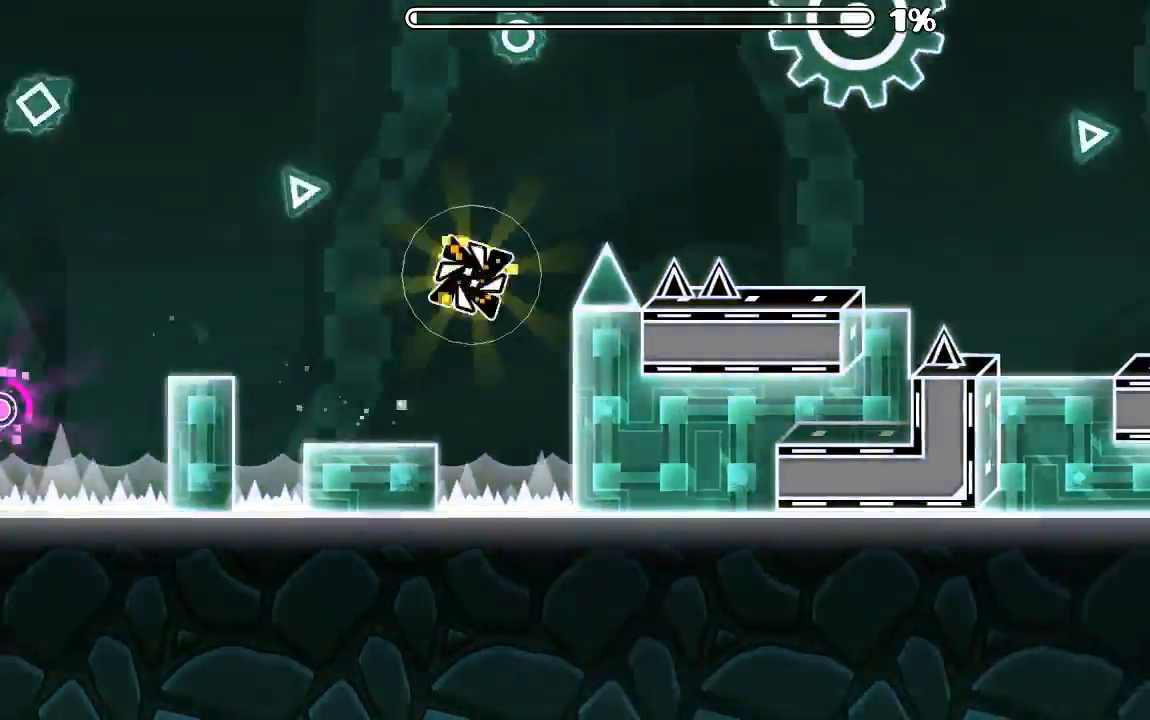
{"keys": [], "mouse": [], "events": [[34, "mouse_left", "down"], [100, "mouse_left", "up"]]}
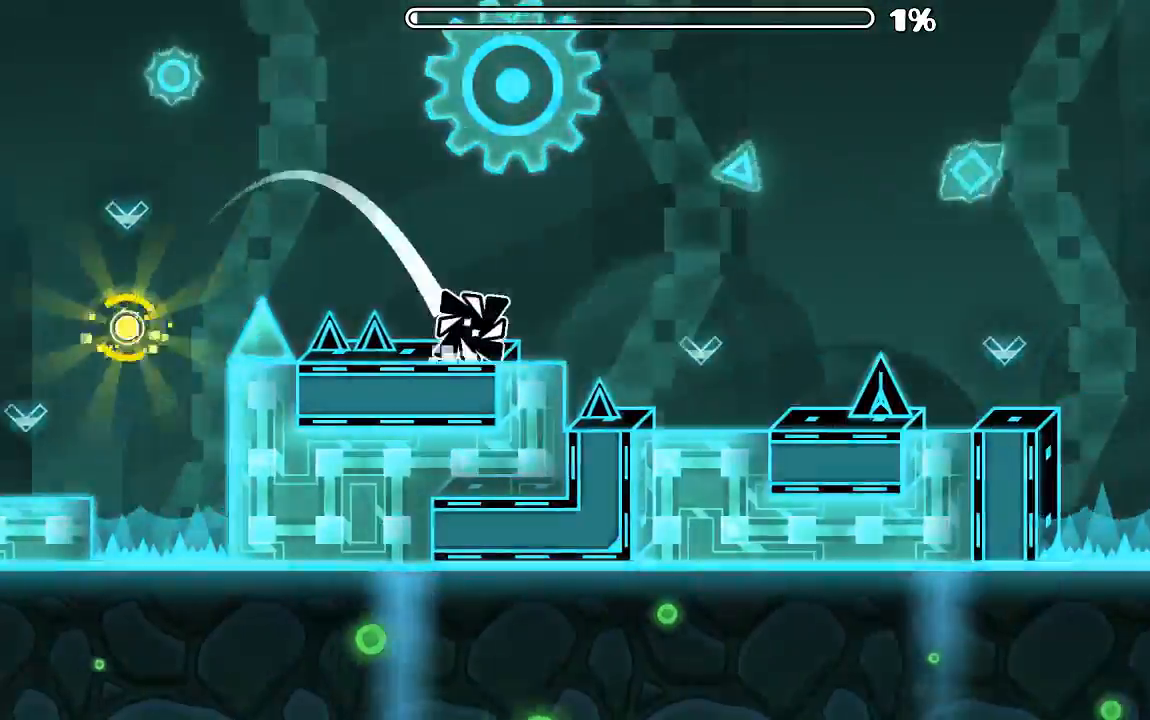
{"keys": [], "mouse": ["left"], "events": [[234, "mouse_left", "down"]]}
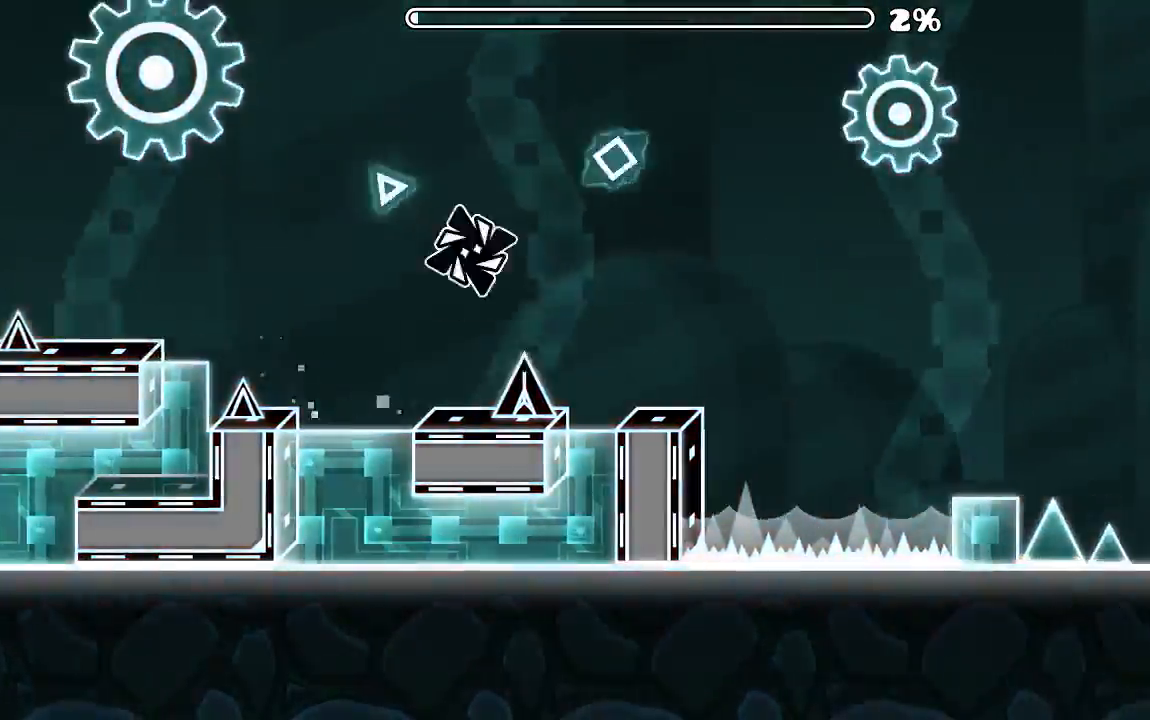
{"keys": [], "mouse": ["left"], "events": []}
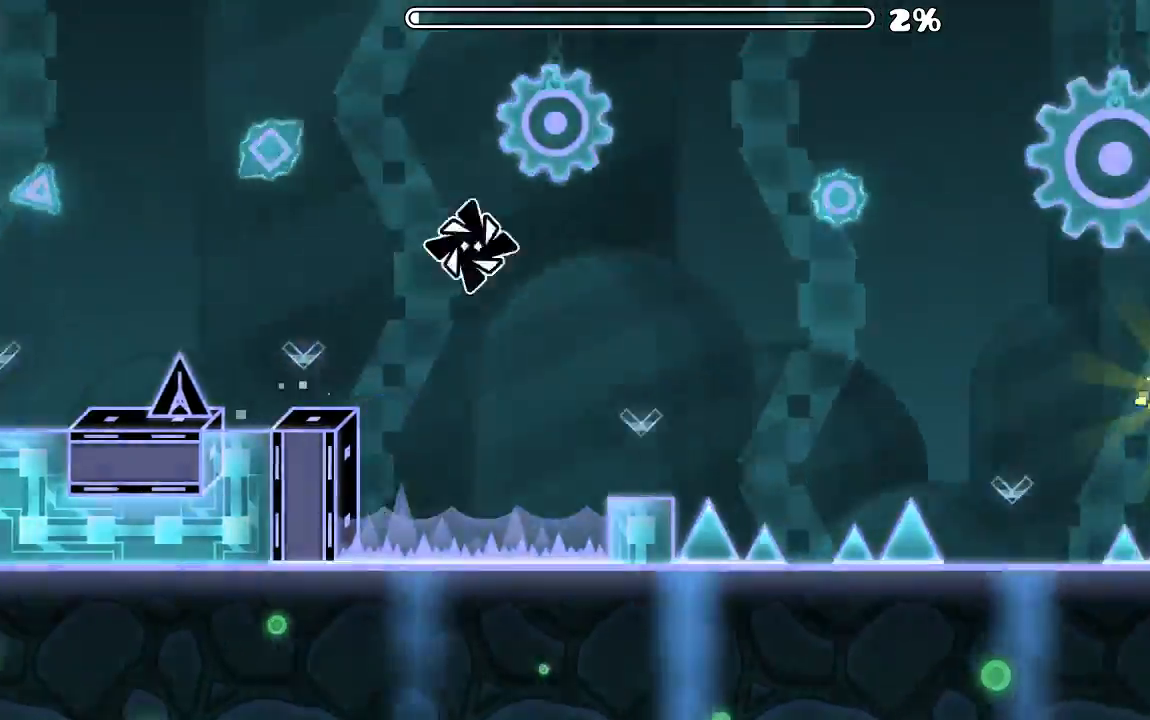
{"keys": [], "mouse": ["left"], "events": []}
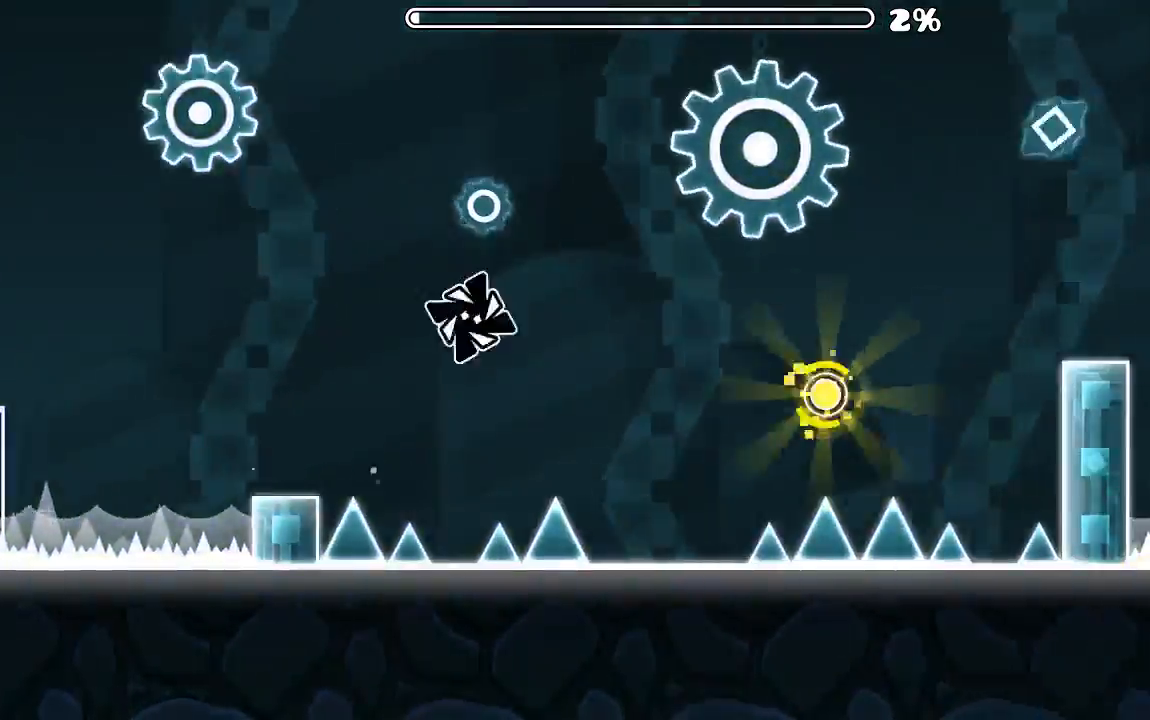
{"keys": [], "mouse": ["left"], "events": [[400, "mouse_left", "up"], [500, "mouse_left", "down"]]}
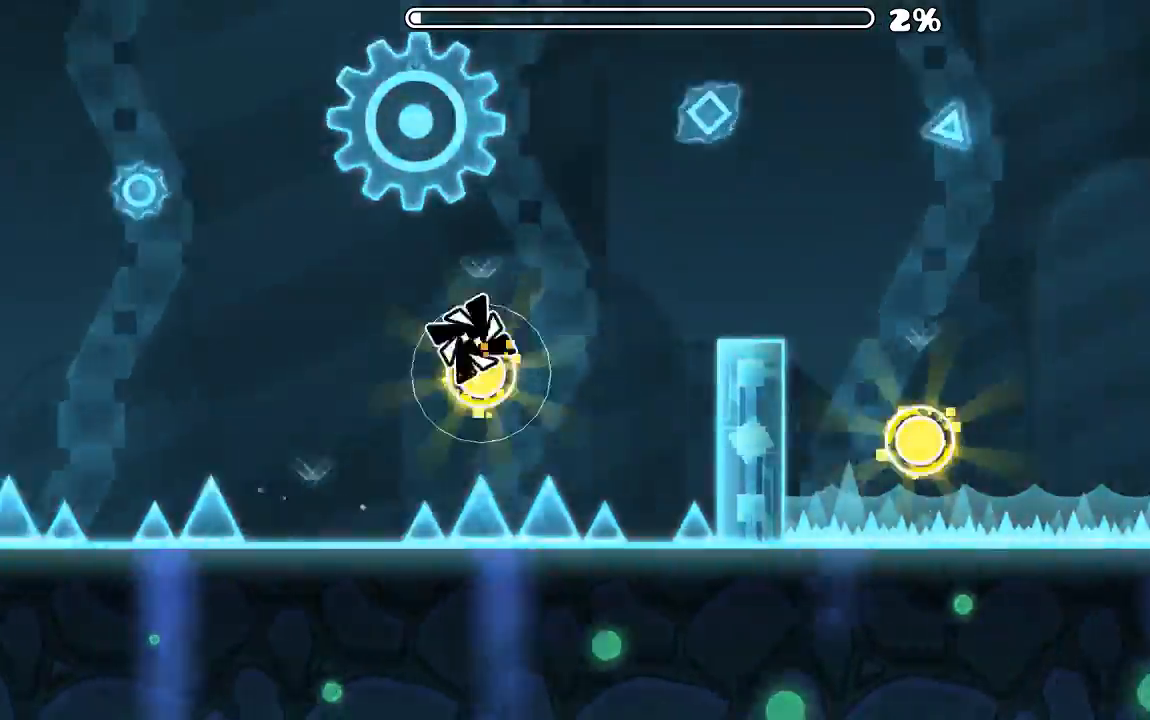
{"keys": [], "mouse": [], "events": [[67, "mouse_left", "up"]]}
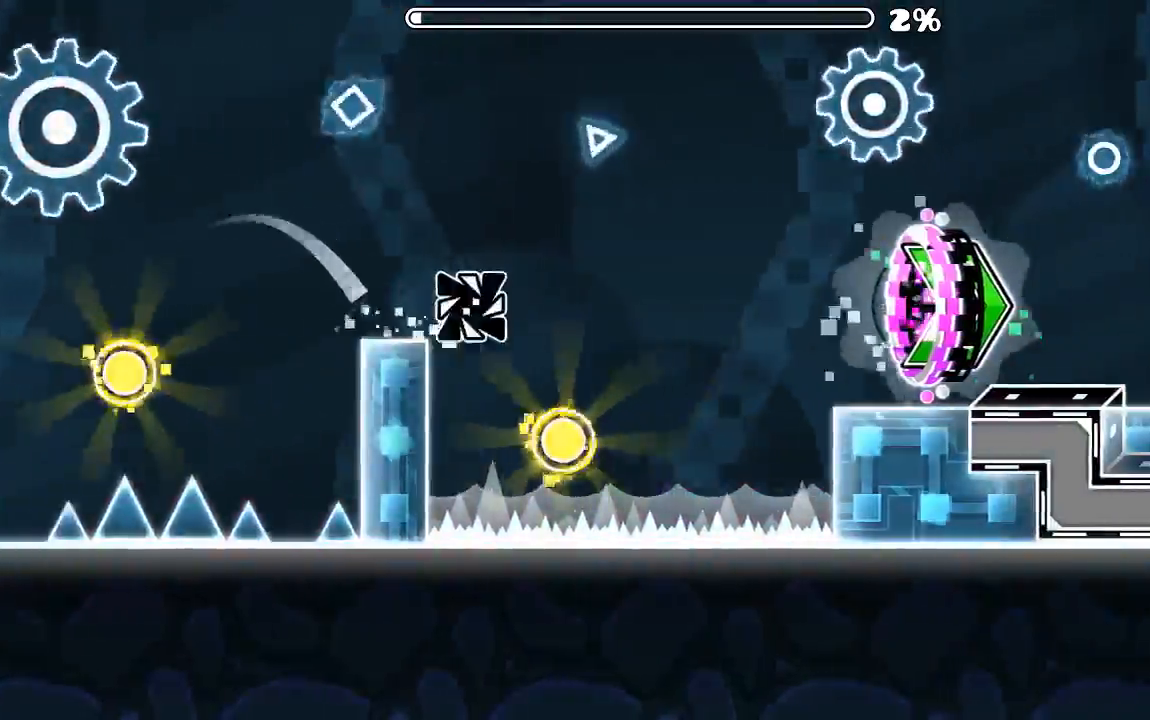
{"keys": [], "mouse": [], "events": [[100, "mouse_left", "down"], [267, "mouse_left", "up"]]}
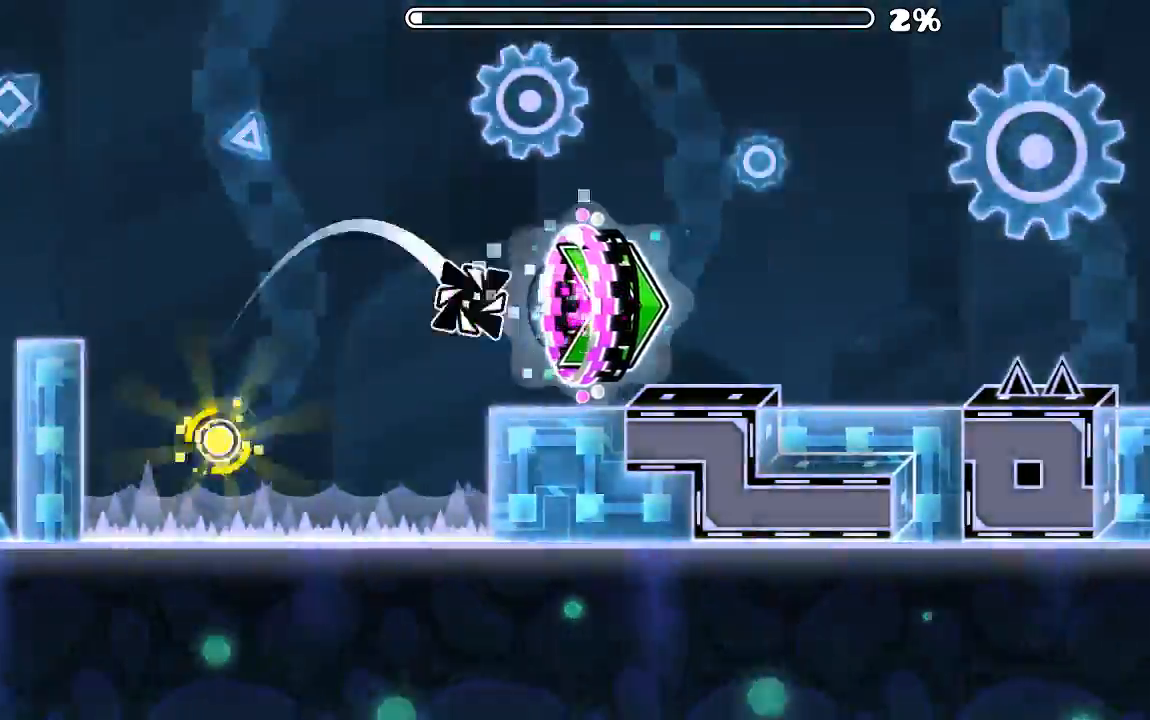
{"keys": [], "mouse": ["left"], "events": [[400, "mouse_left", "down"]]}
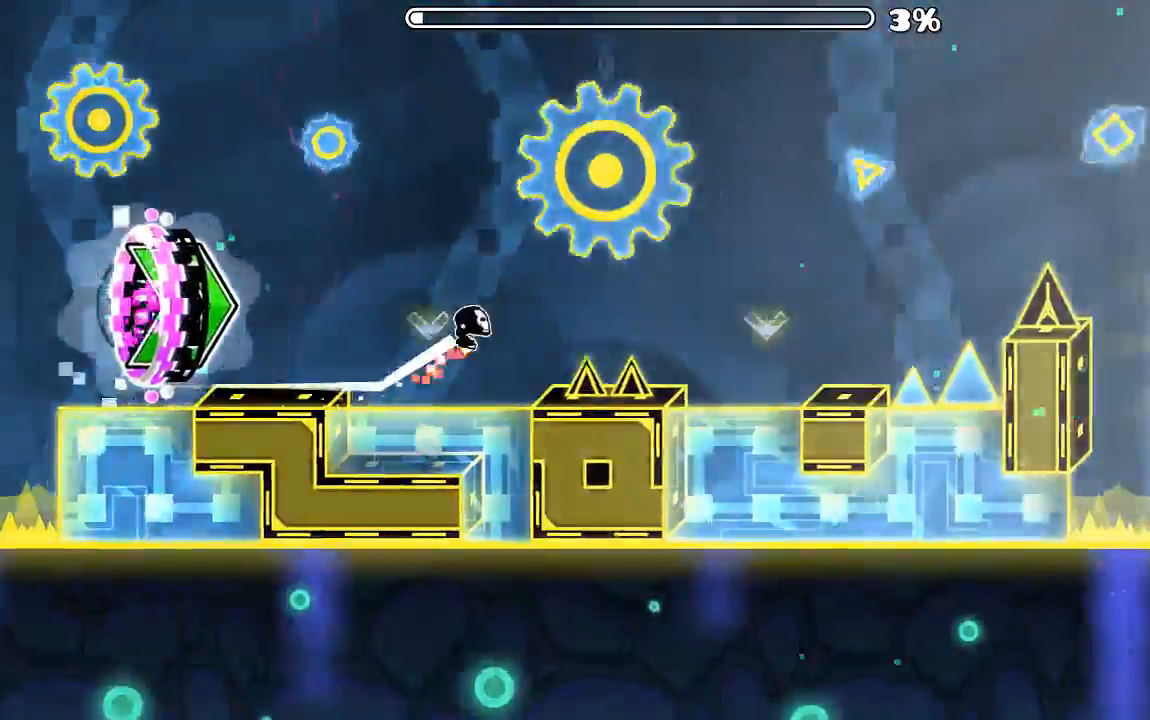
{"keys": [], "mouse": ["left"], "events": [[67, "mouse_left", "up"], [267, "mouse_left", "down"]]}
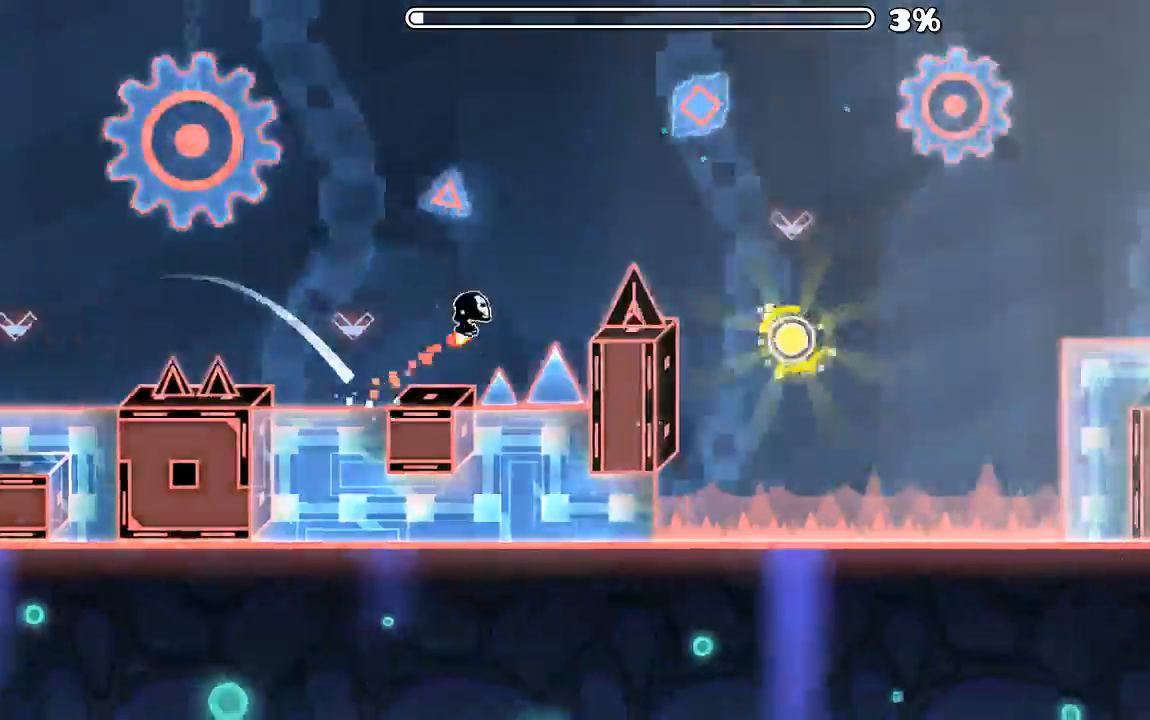
{"keys": [], "mouse": [], "events": [[100, "mouse_left", "up"], [334, "mouse_left", "down"], [434, "mouse_left", "up"]]}
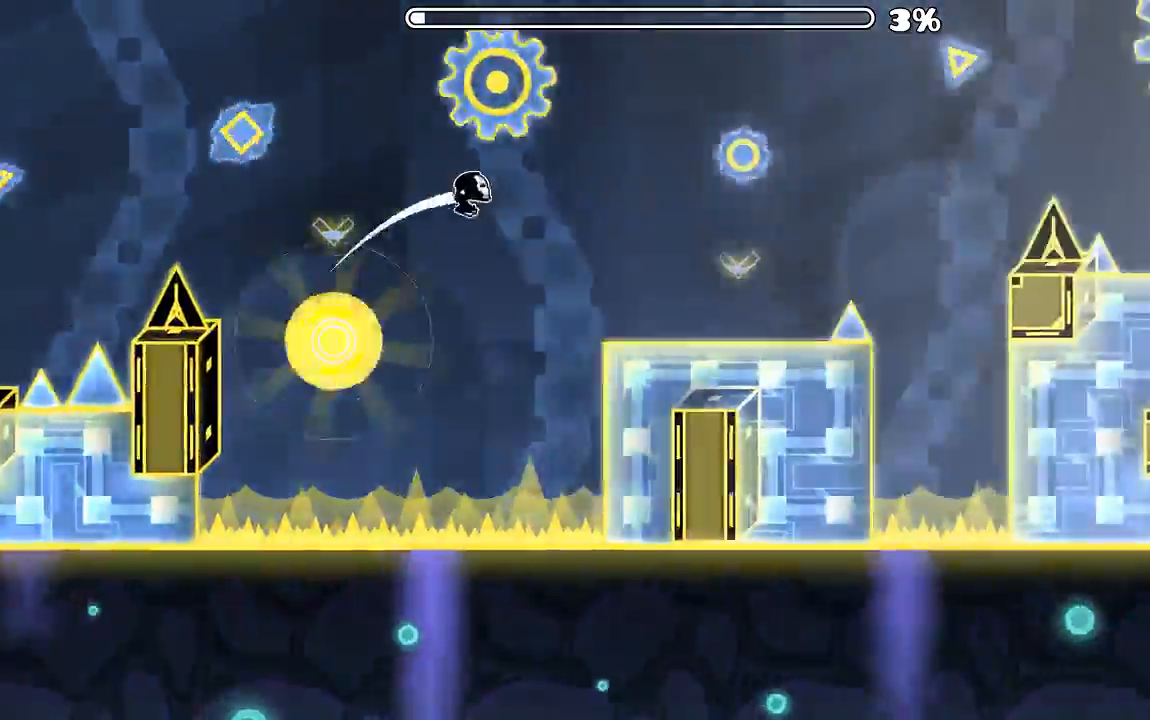
{"keys": [], "mouse": ["left"], "events": [[167, "mouse_left", "down"]]}
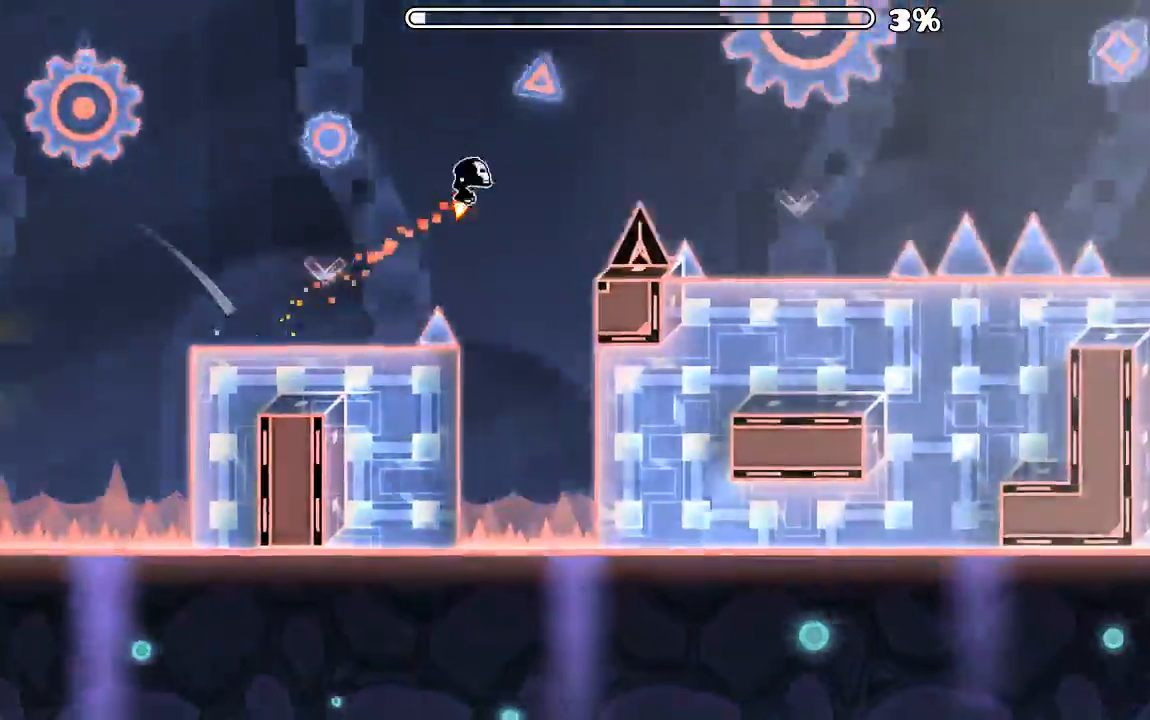
{"keys": [], "mouse": [], "events": [[134, "mouse_left", "up"], [200, "mouse_left", "down"], [434, "mouse_left", "up"]]}
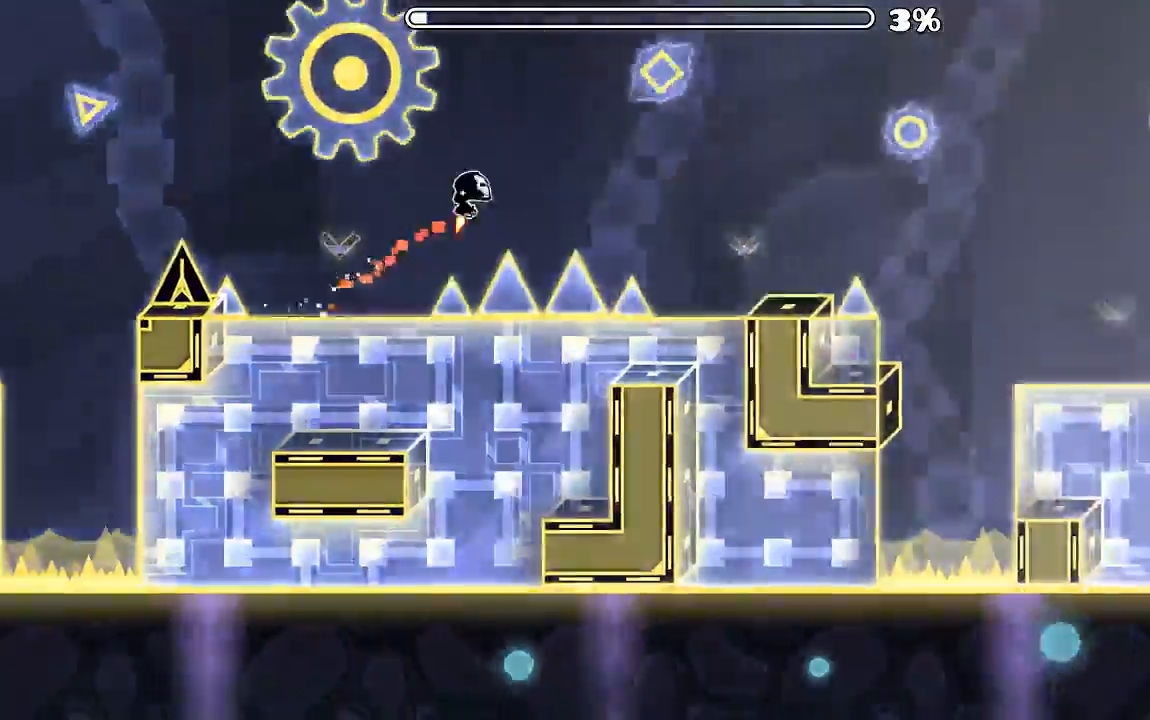
{"keys": [], "mouse": [], "events": [[267, "mouse_left", "down"], [367, "mouse_left", "up"]]}
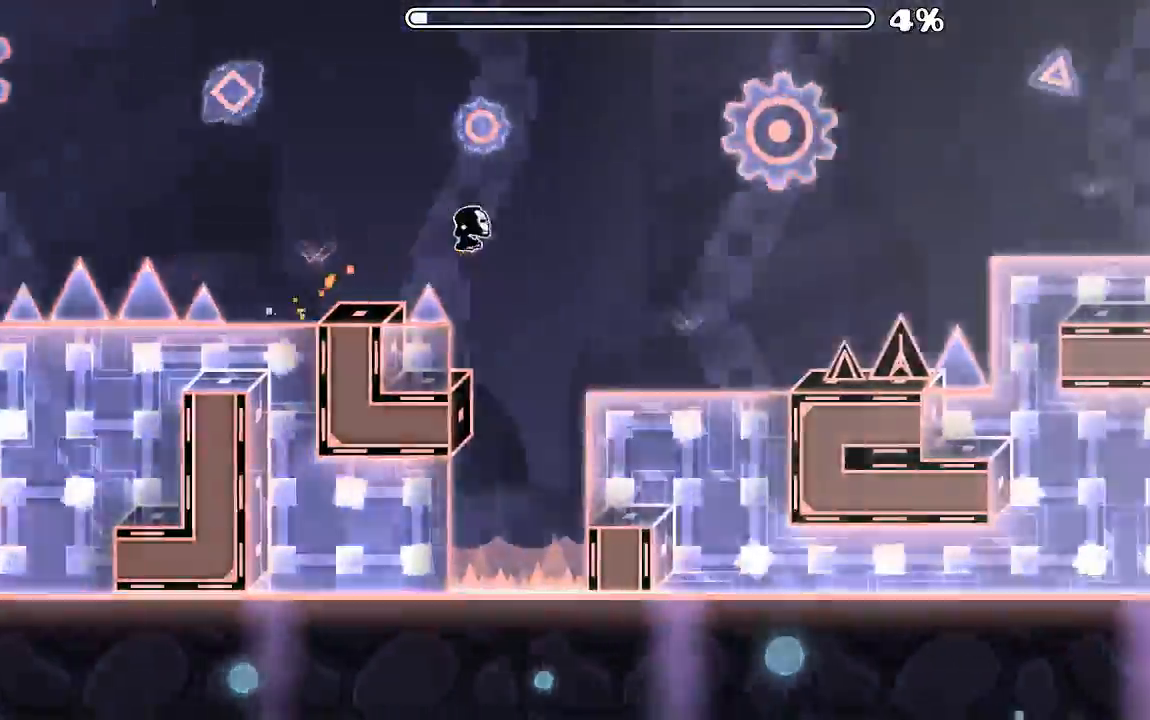
{"keys": [], "mouse": [], "events": [[67, "mouse_left", "down"], [434, "mouse_left", "up"]]}
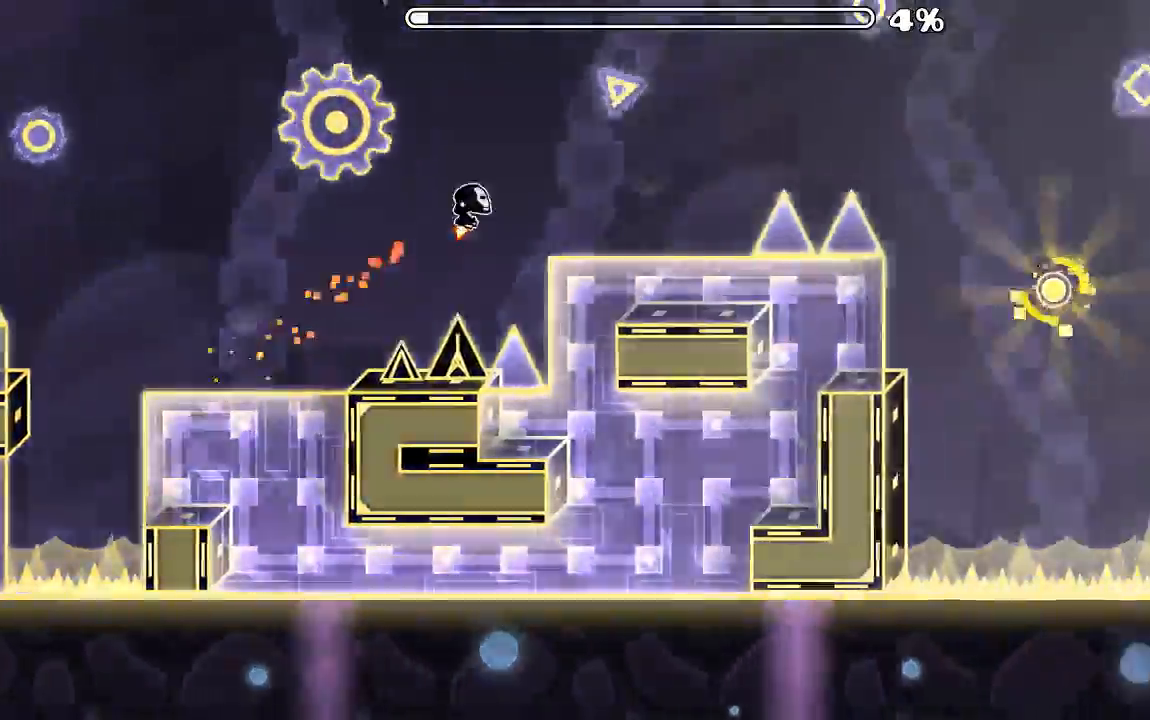
{"keys": [], "mouse": ["left", "mb5"], "events": [[67, "mouse_left", "down"], [300, "mouse_left", "up"], [467, "mouse_mb5", "down"], [500, "mouse_left", "down"]]}
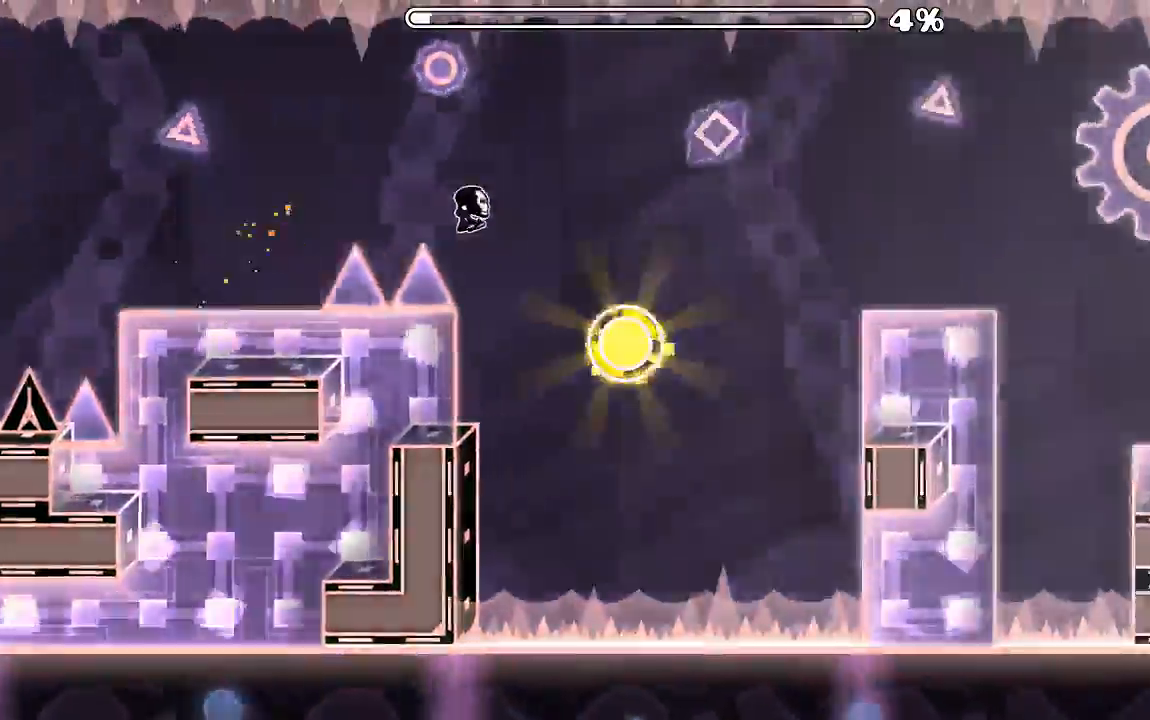
{"keys": [], "mouse": [], "events": [[100, "mouse_mb5", "up"], [200, "mouse_left", "up"]]}
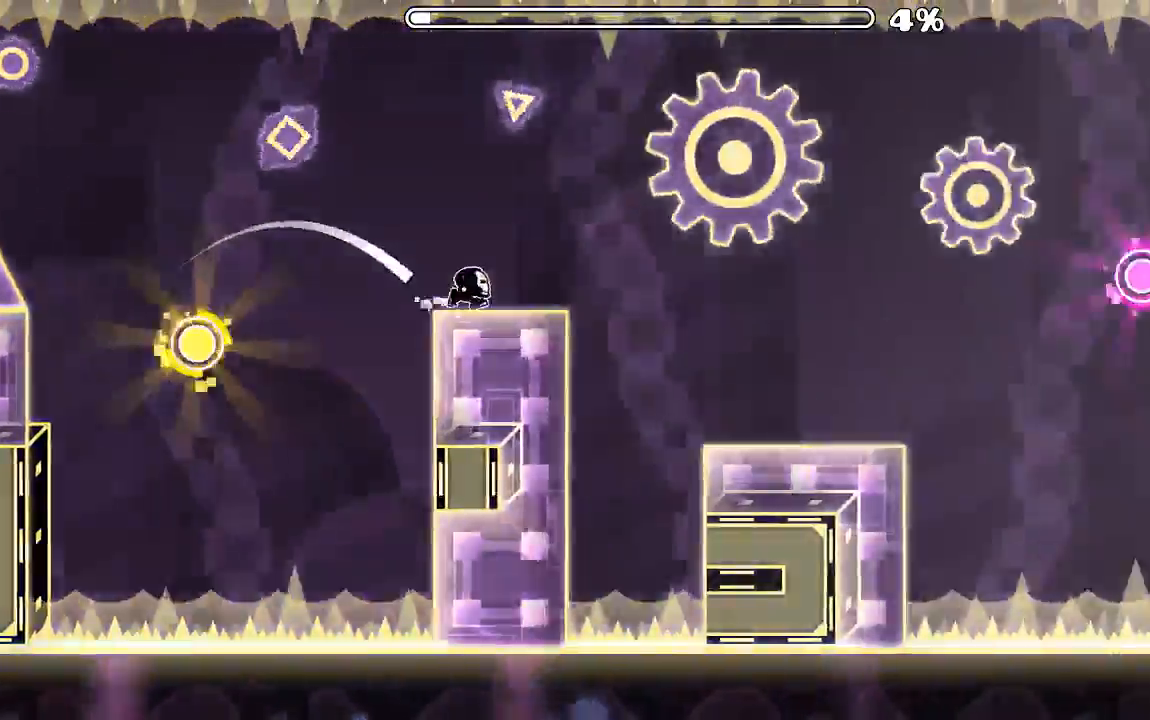
{"keys": [], "mouse": ["left"]}
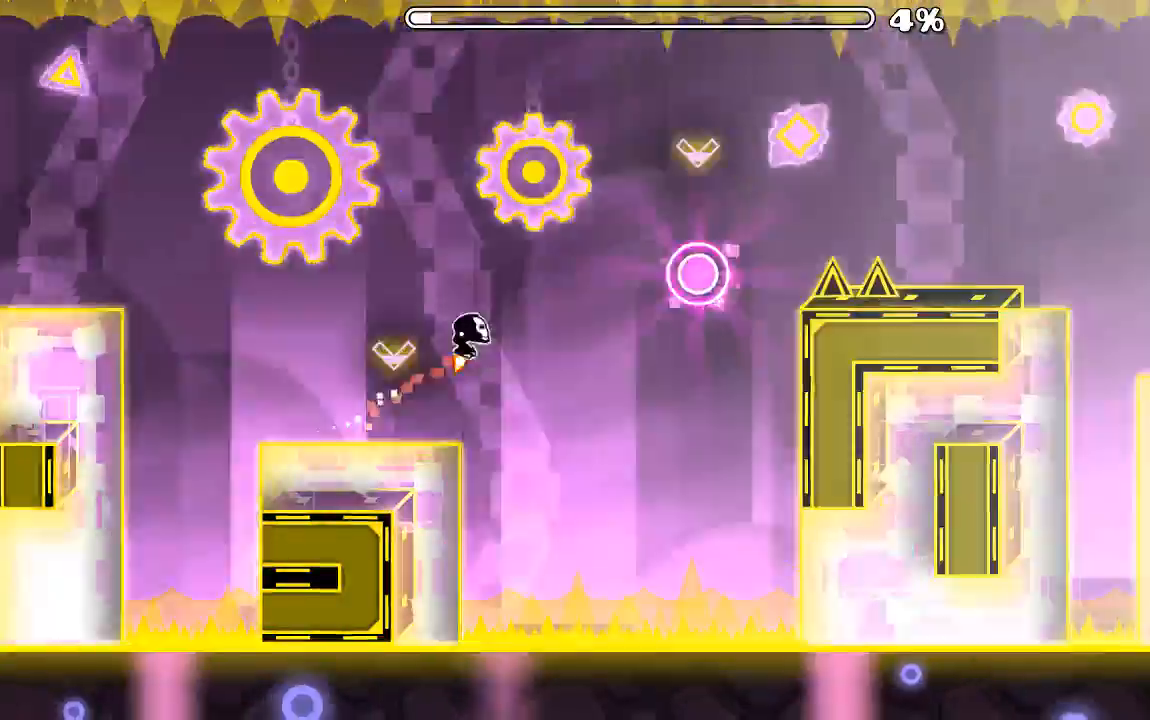
{"keys": [], "mouse": []}